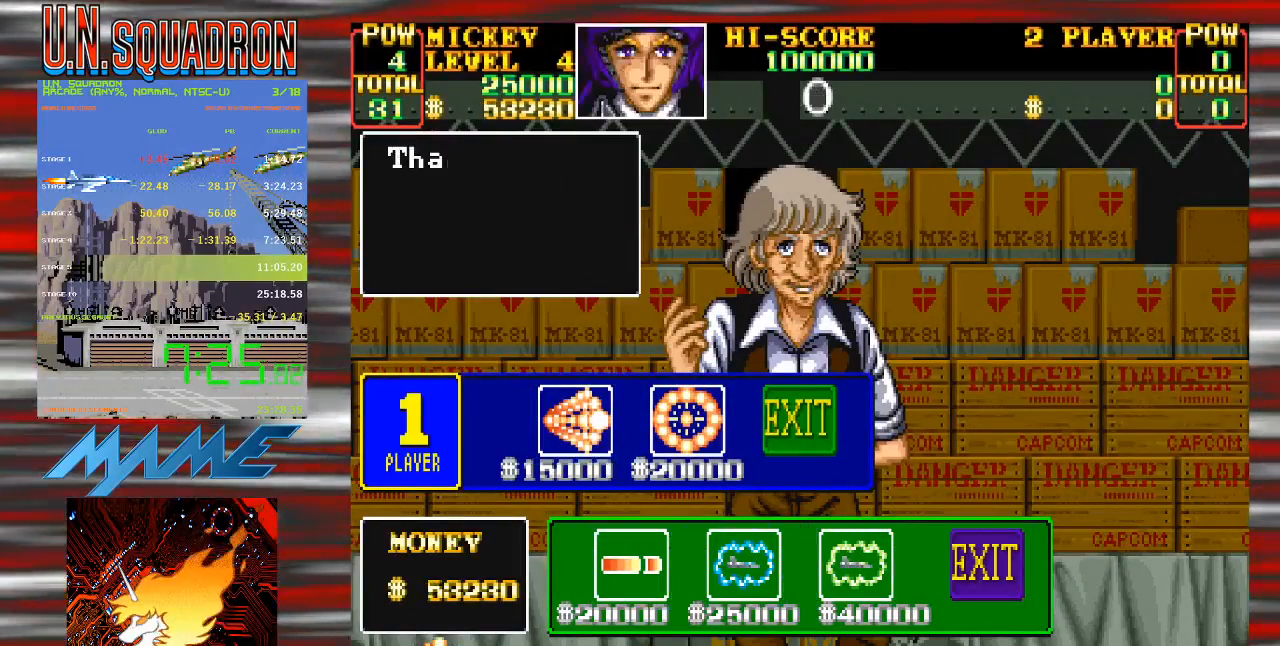
Gameplay with a controller (Nintendo layout); each line is a JSON object with the inputs held at the frame after it (dt_ms = milliseconds from this image to that frame). "events" lists button and stick changes between this image and that frame as [ms after this image, input, new state], when the widget could be followed in between. Not read: L3 R3 START.
{"dt_ms": 500, "buttons": [], "events": []}
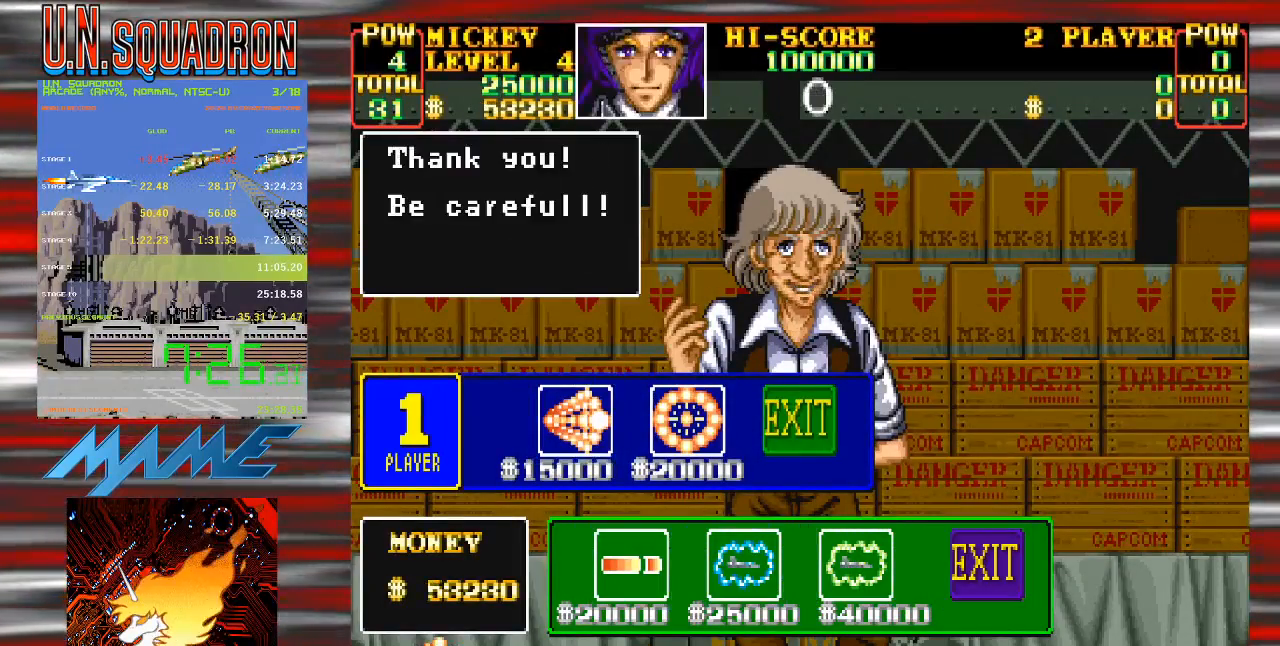
{"dt_ms": 500, "buttons": [], "events": []}
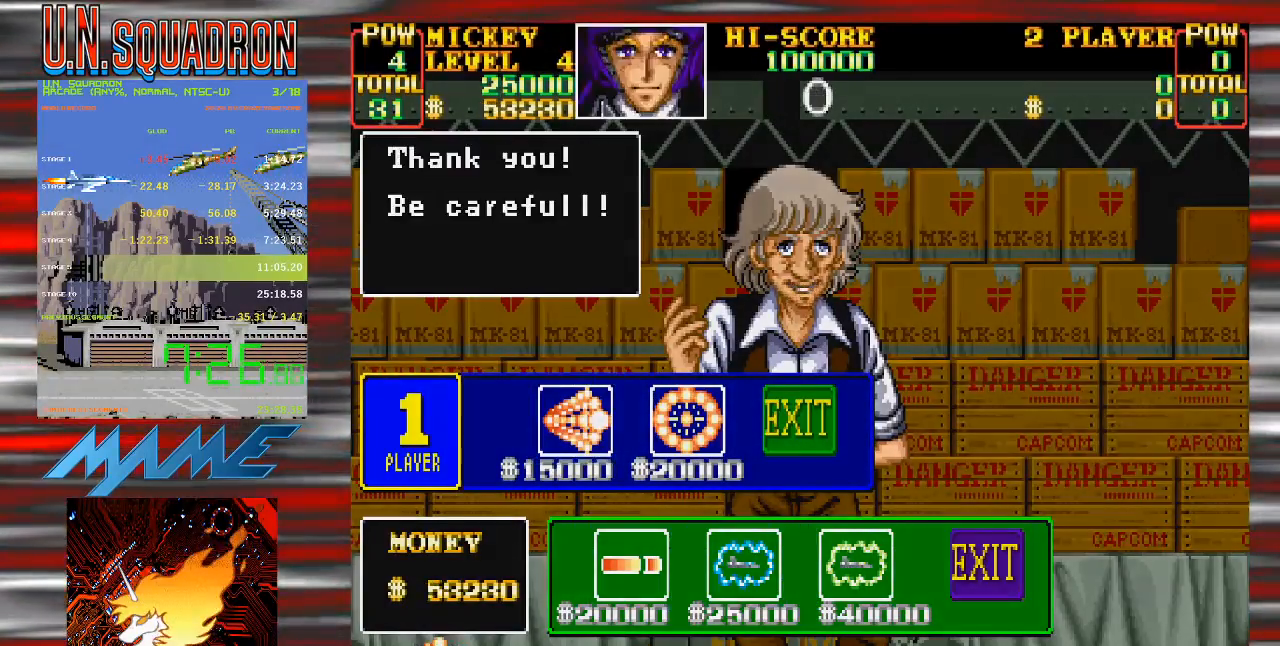
{"dt_ms": 500, "buttons": [], "events": []}
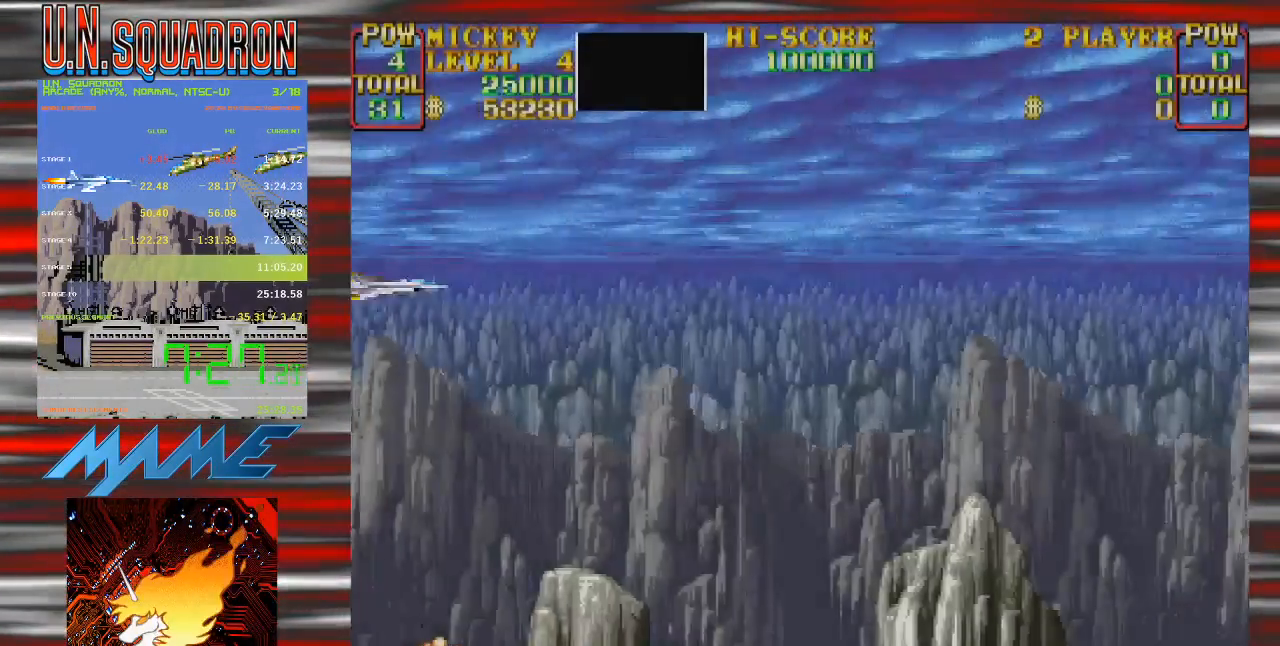
{"dt_ms": 500, "buttons": ["Y"], "events": [[50, "Y", "down"]]}
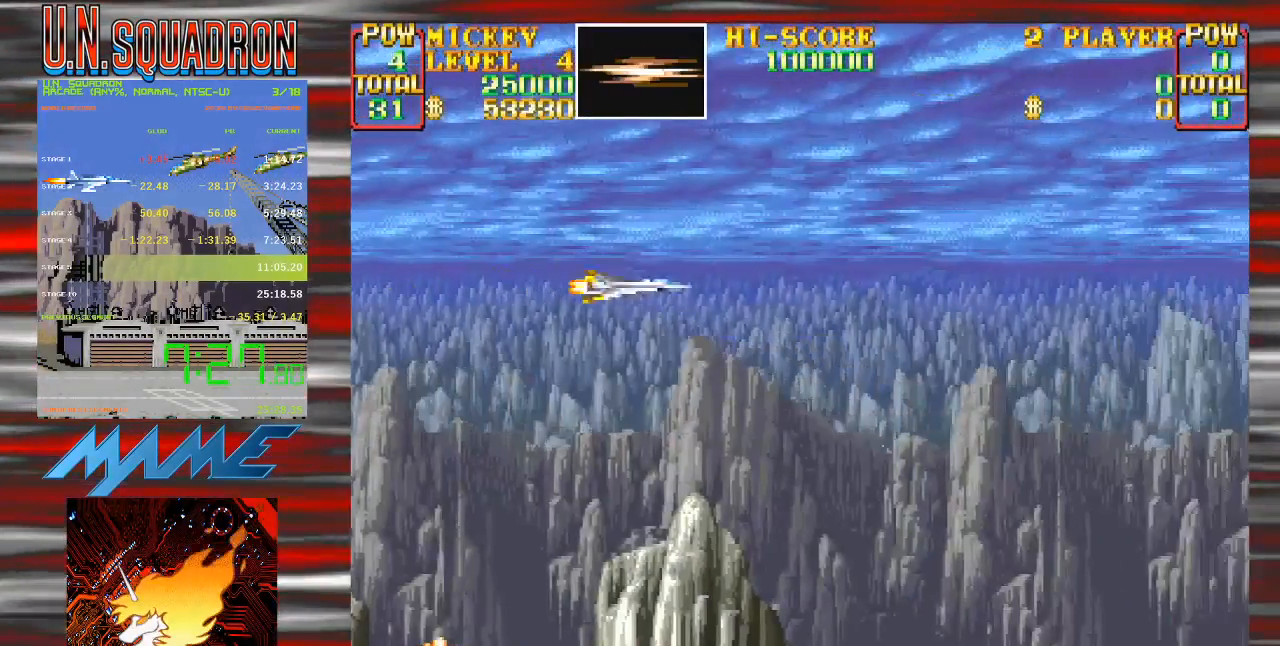
{"dt_ms": 500, "buttons": ["Y"], "events": []}
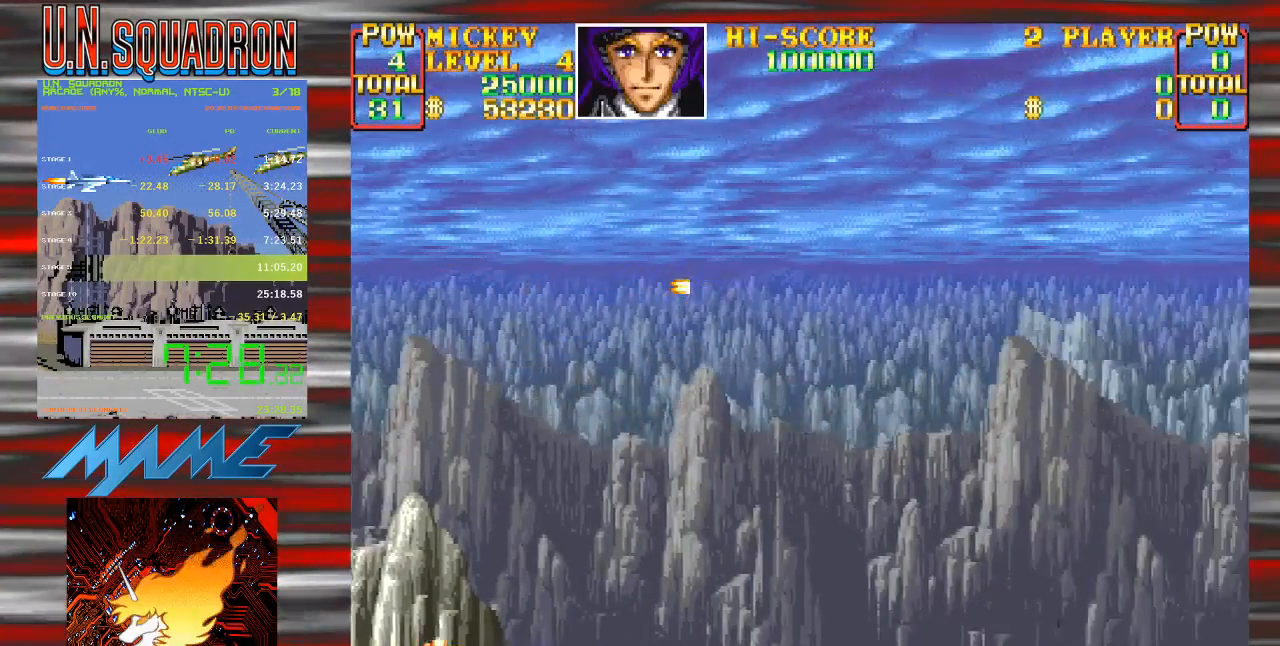
{"dt_ms": 500, "buttons": ["Y", "DPAD_UP", "DPAD_LEFT"], "events": [[300, "DPAD_LEFT", "down"], [483, "DPAD_UP", "down"]]}
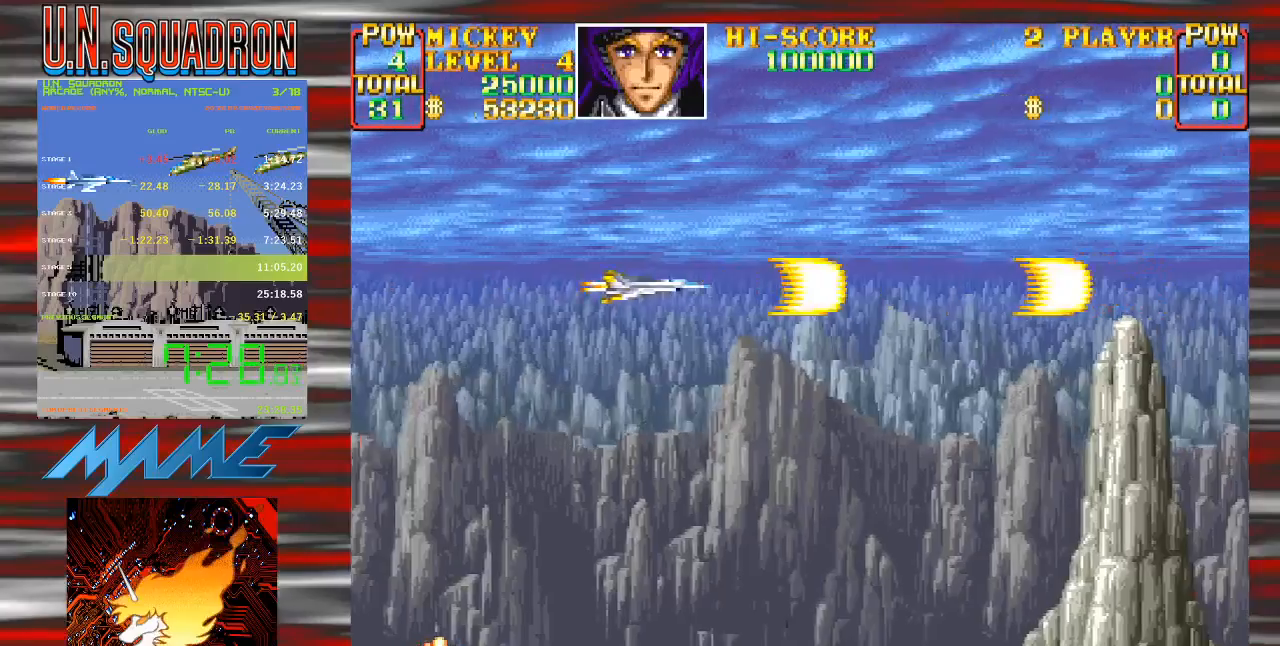
{"dt_ms": 500, "buttons": ["Y", "DPAD_DOWN", "DPAD_LEFT"], "events": [[17, "DPAD_LEFT", "up"], [67, "DPAD_UP", "up"], [217, "DPAD_DOWN", "down"], [217, "DPAD_LEFT", "down"]]}
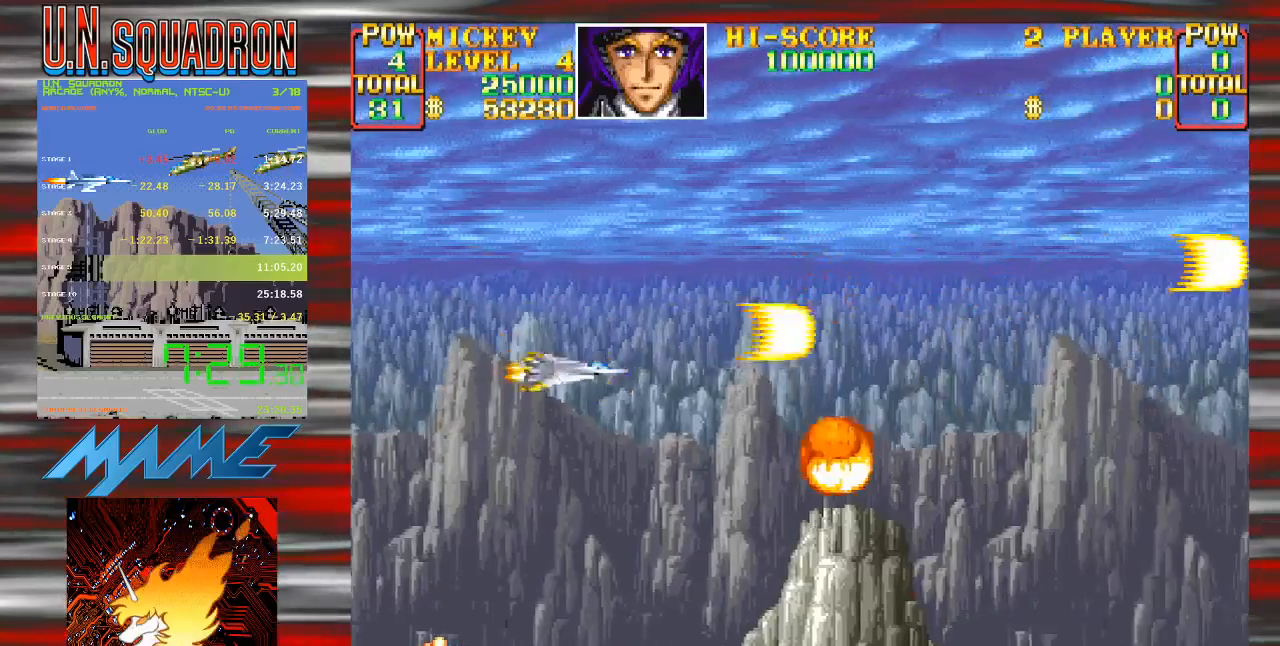
{"dt_ms": 500, "buttons": ["Y", "DPAD_RIGHT"]}
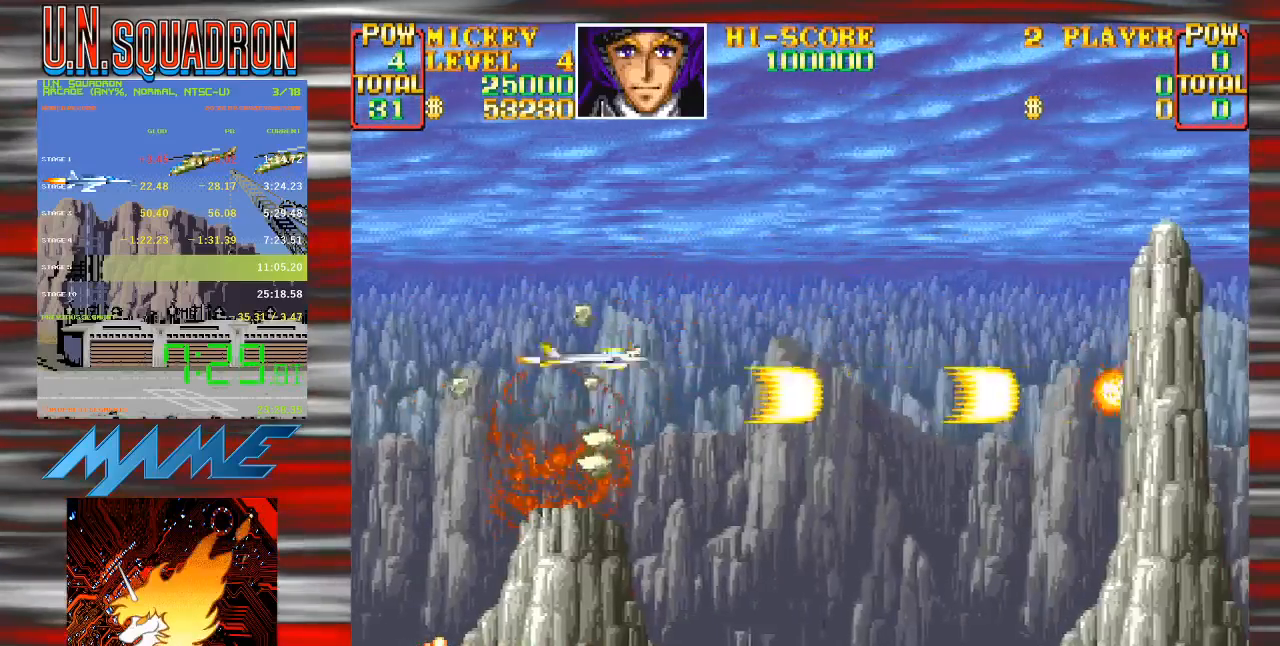
{"dt_ms": 500, "buttons": ["Y", "DPAD_LEFT"], "events": [[100, "DPAD_RIGHT", "up"], [467, "DPAD_LEFT", "down"]]}
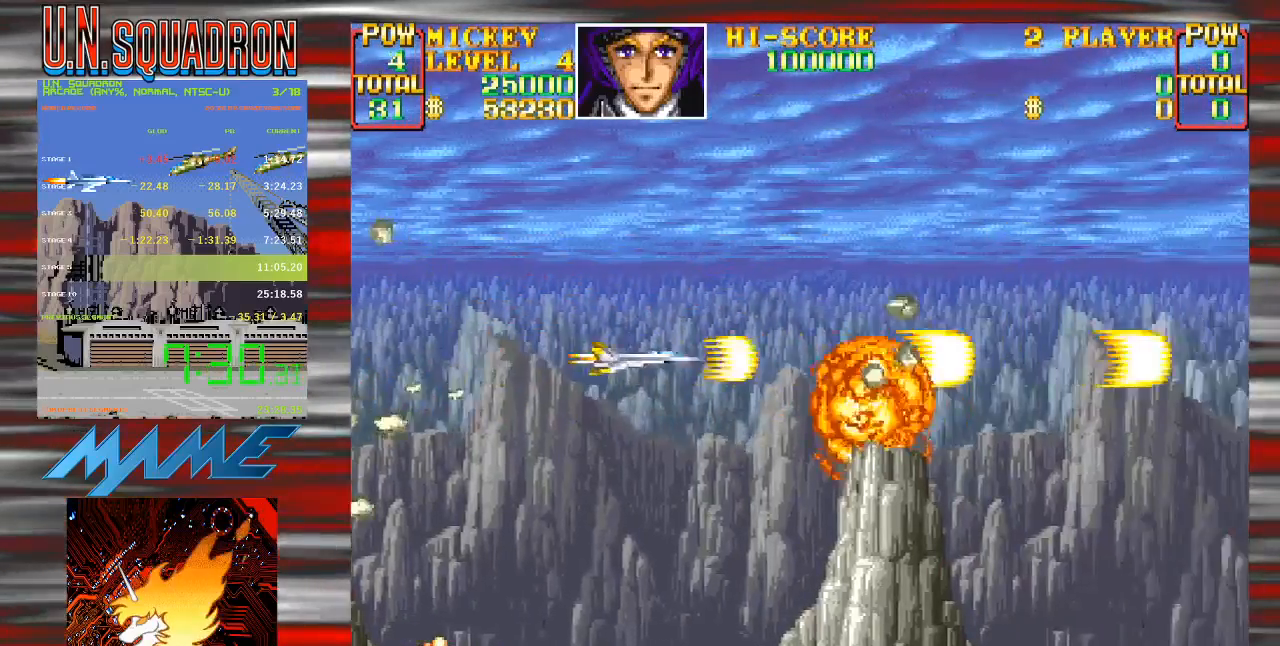
{"dt_ms": 500, "buttons": ["Y"], "events": [[217, "DPAD_LEFT", "up"], [267, "Y", "up"], [350, "Y", "down"]]}
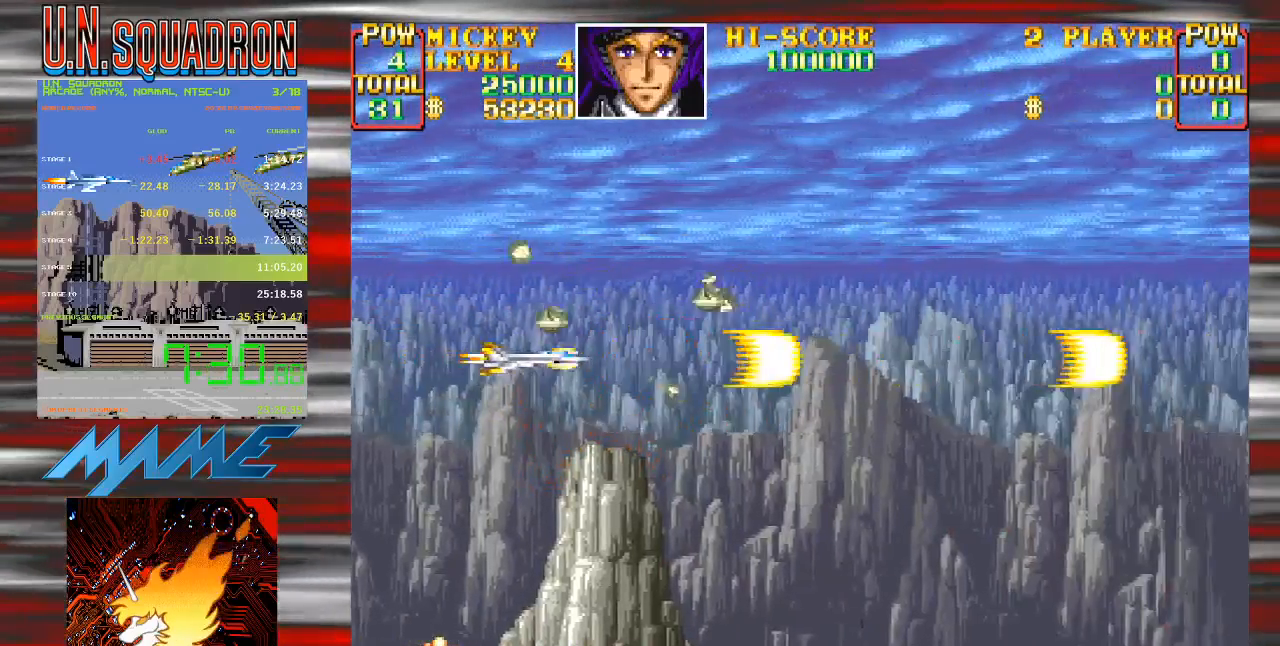
{"dt_ms": 1000, "buttons": ["Y"], "events": []}
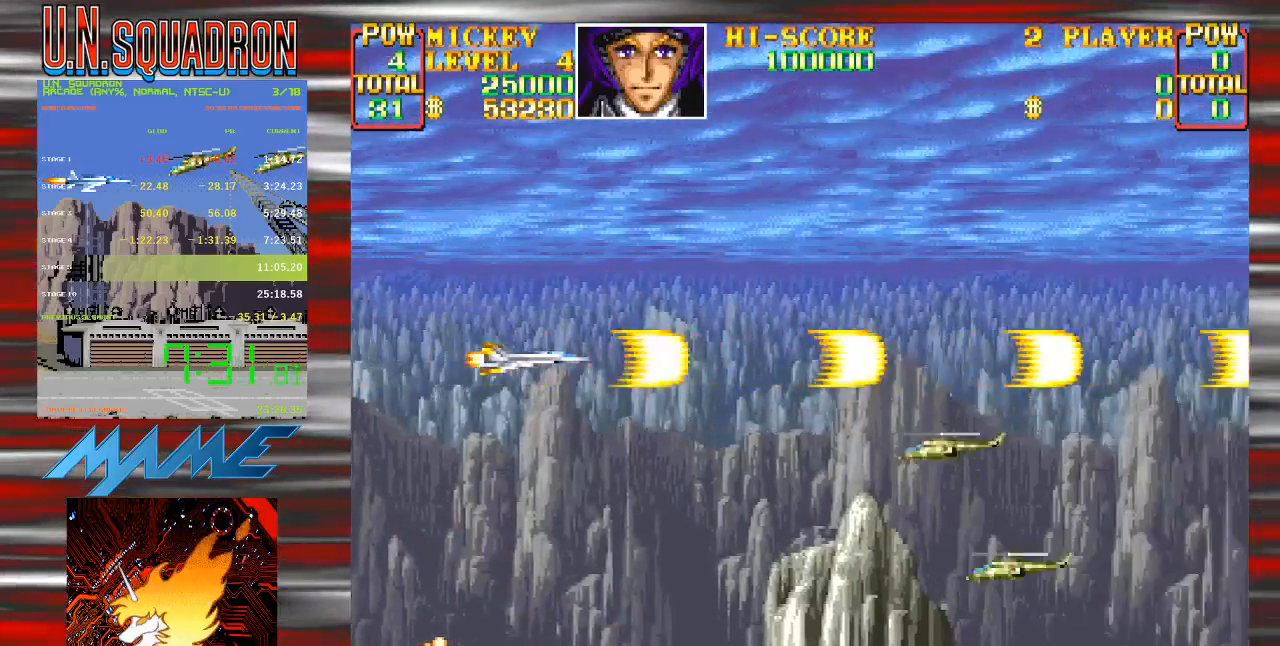
{"dt_ms": 500, "buttons": ["Y"], "events": [[183, "DPAD_LEFT", "down"], [367, "DPAD_LEFT", "up"]]}
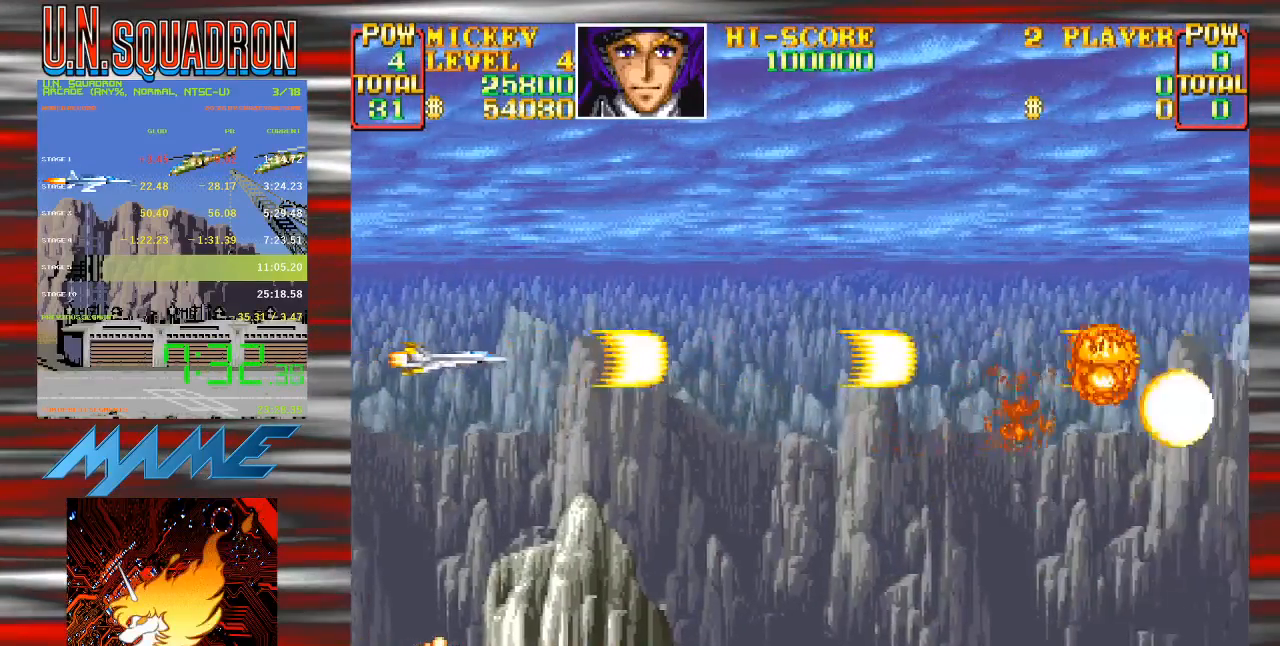
{"dt_ms": 500, "buttons": ["Y", "DPAD_DOWN", "DPAD_RIGHT"], "events": [[333, "Y", "up"], [367, "DPAD_RIGHT", "down"], [383, "DPAD_UP", "down"], [417, "Y", "down"], [433, "DPAD_UP", "up"], [467, "DPAD_DOWN", "down"]]}
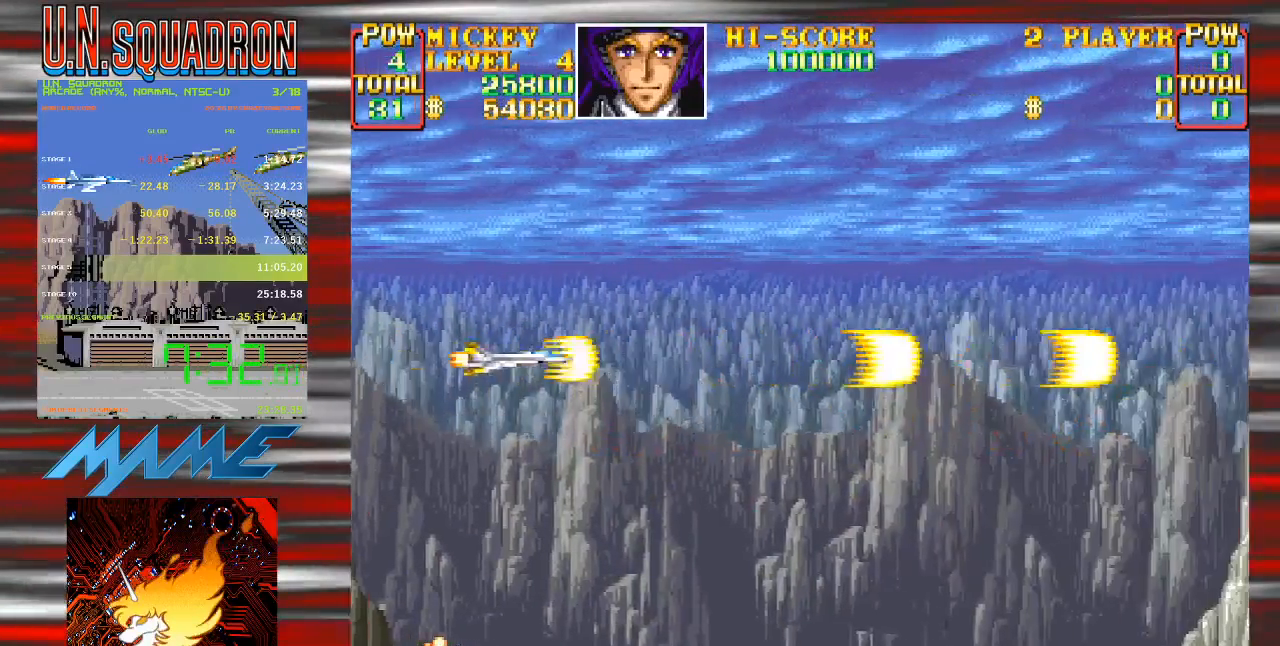
{"dt_ms": 500, "buttons": ["Y", "DPAD_DOWN"], "events": [[17, "DPAD_RIGHT", "up"], [33, "DPAD_DOWN", "up"], [500, "DPAD_DOWN", "down"]]}
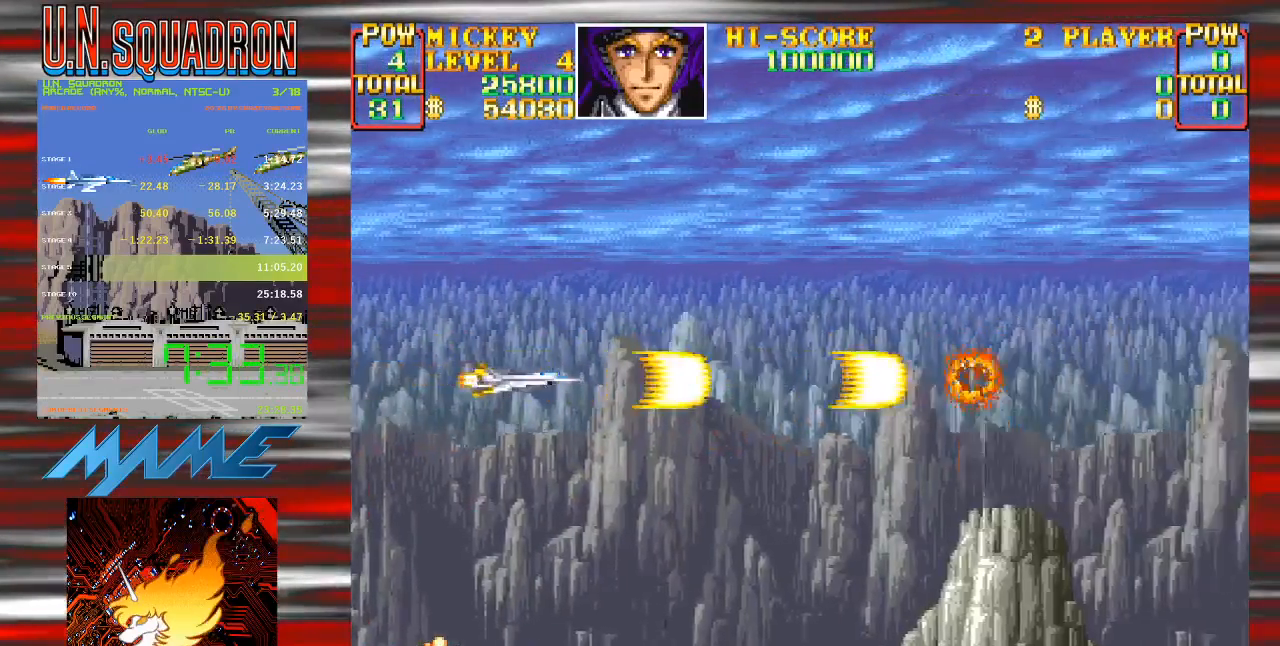
{"dt_ms": 500, "buttons": ["Y", "DPAD_UP", "DPAD_RIGHT"], "events": [[133, "DPAD_DOWN", "up"], [383, "Y", "up"], [417, "DPAD_RIGHT", "down"], [417, "DPAD_UP", "down"], [483, "Y", "down"]]}
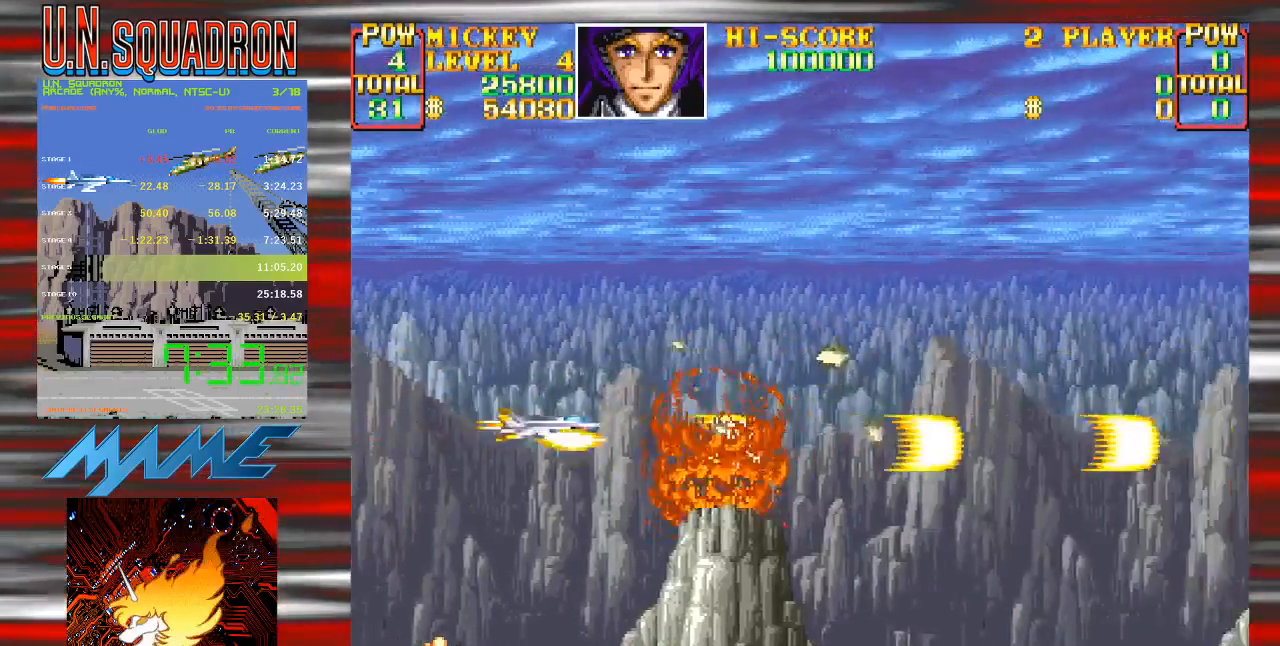
{"dt_ms": 500, "buttons": ["Y"], "events": [[117, "DPAD_UP", "up"], [133, "DPAD_RIGHT", "up"]]}
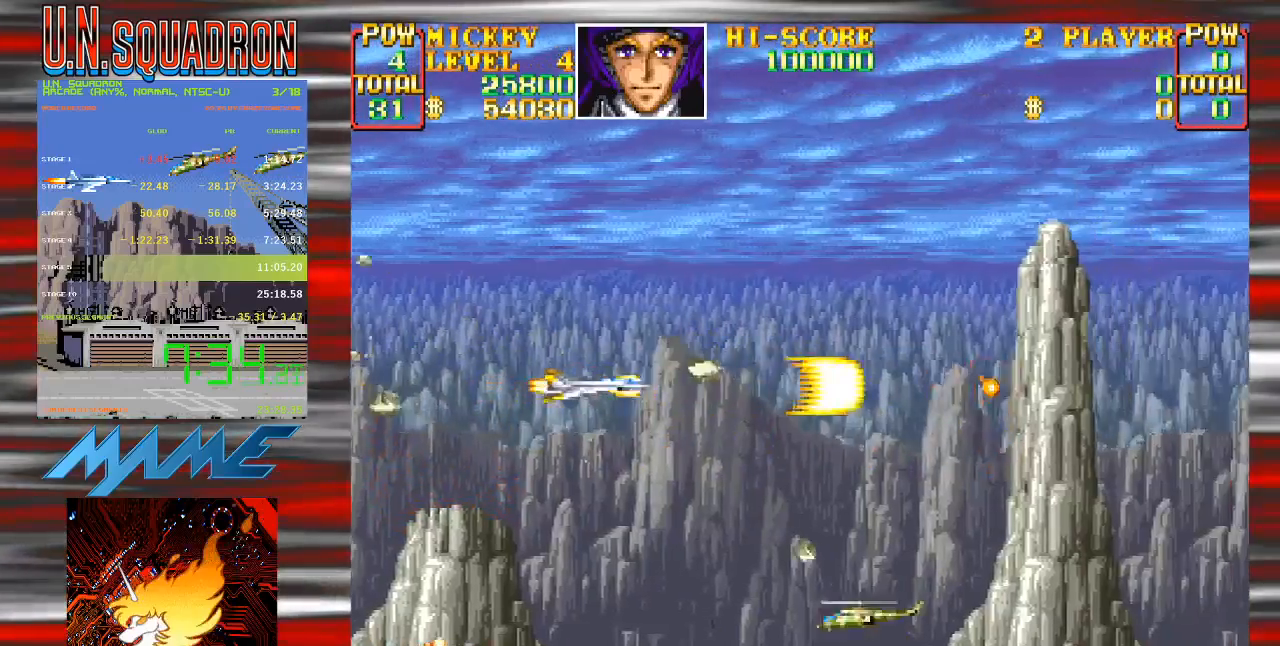
{"dt_ms": 500, "buttons": ["Y"], "events": [[33, "DPAD_LEFT", "down"], [200, "DPAD_DOWN", "down"], [250, "DPAD_DOWN", "up"], [250, "DPAD_LEFT", "up"], [400, "Y", "up"], [467, "Y", "down"]]}
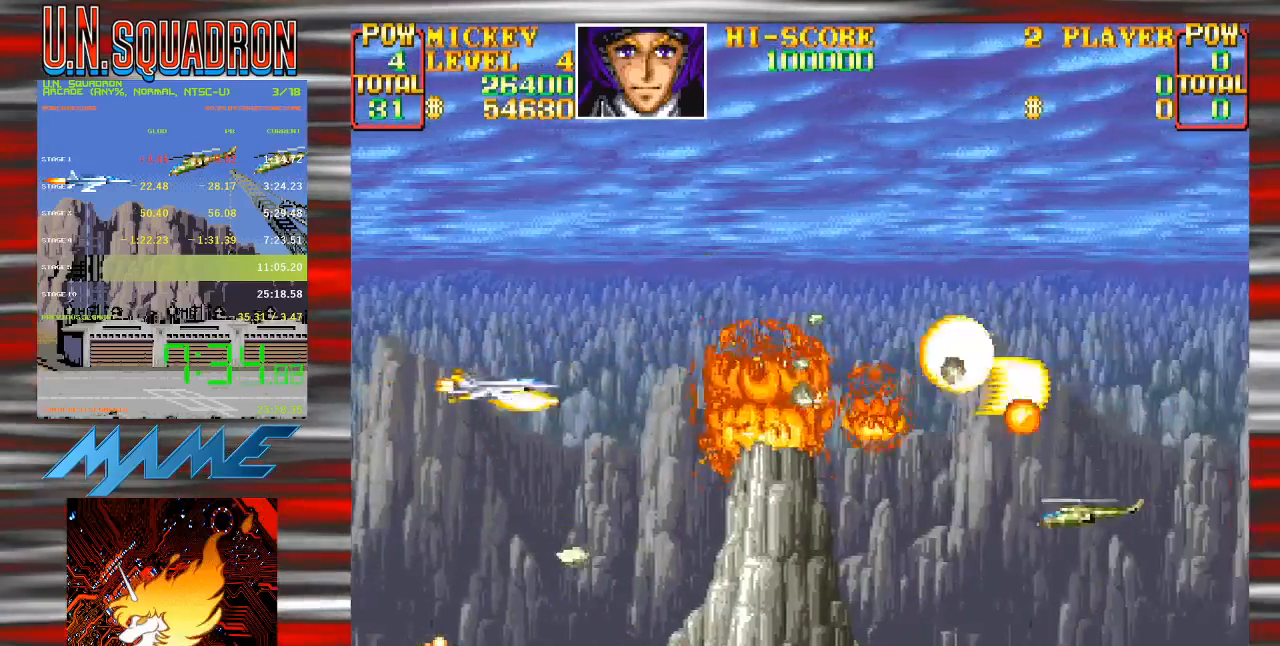
{"dt_ms": 500, "buttons": ["Y", "DPAD_RIGHT"], "events": [[367, "DPAD_UP", "down"], [400, "DPAD_RIGHT", "down"], [500, "DPAD_UP", "up"]]}
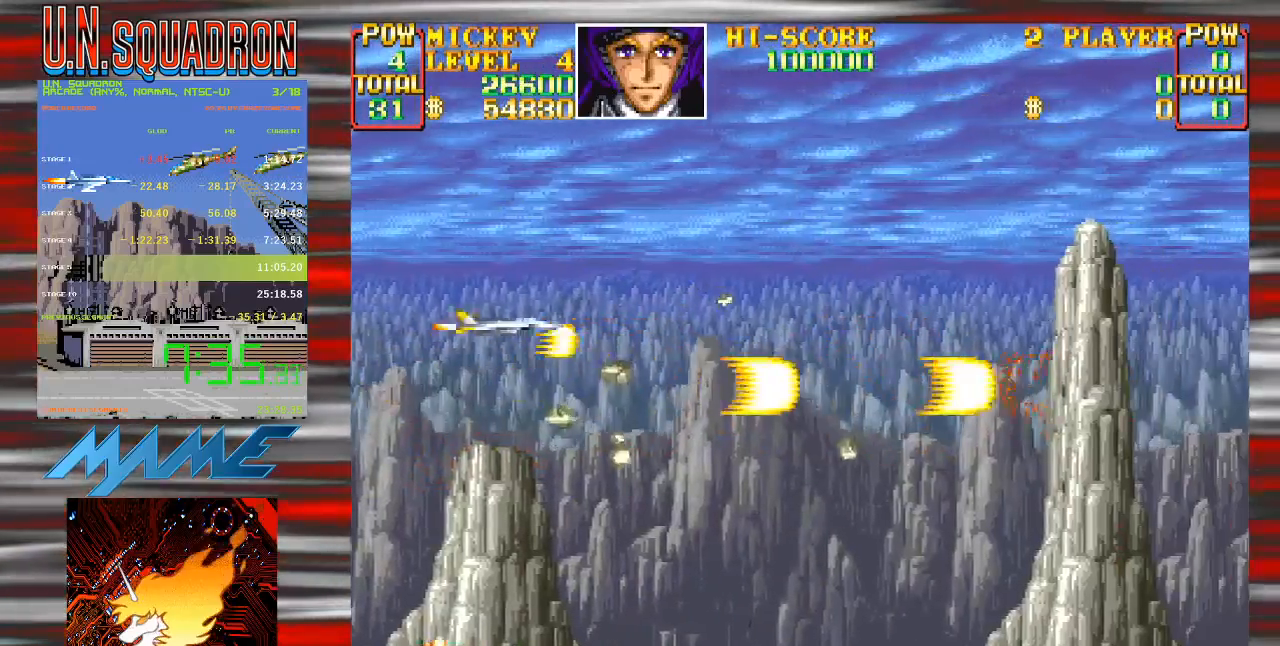
{"dt_ms": 500, "buttons": ["Y"], "events": [[17, "DPAD_RIGHT", "up"], [67, "Y", "up"], [133, "Y", "down"], [167, "DPAD_DOWN", "down"], [267, "DPAD_LEFT", "down"], [317, "DPAD_DOWN", "up"], [317, "DPAD_LEFT", "up"]]}
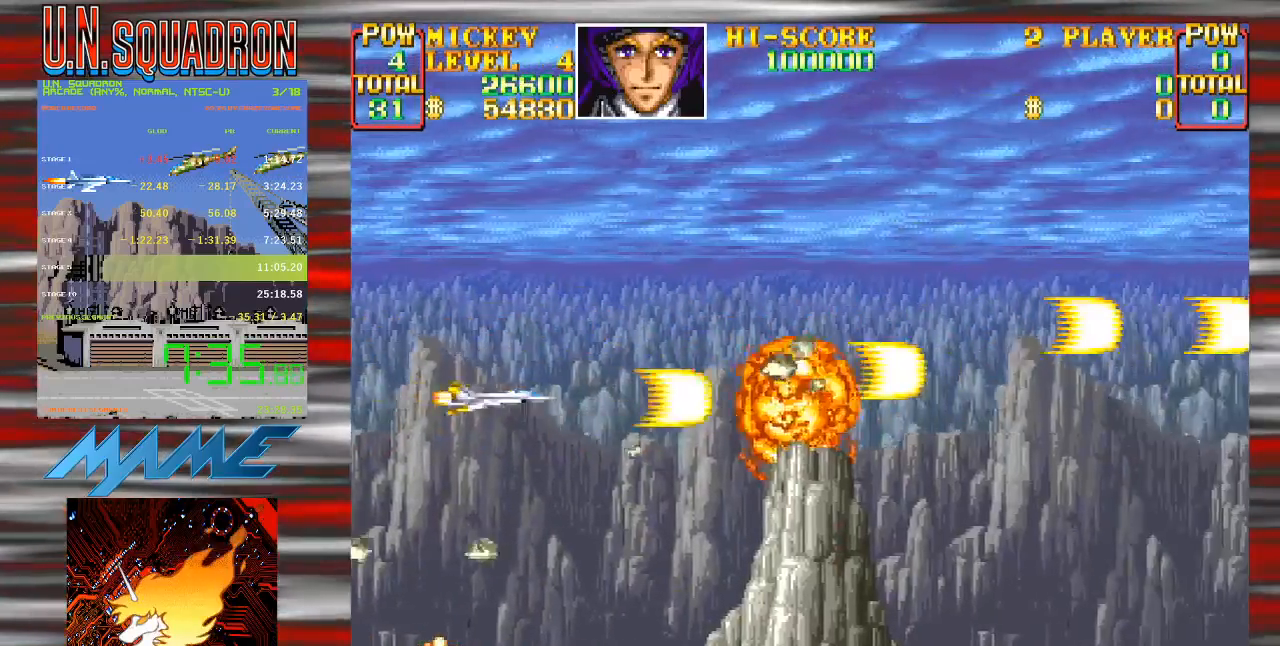
{"dt_ms": 500, "buttons": [], "events": [[183, "DPAD_RIGHT", "down"], [200, "DPAD_UP", "down"], [317, "DPAD_UP", "up"], [383, "DPAD_DOWN", "down"], [450, "DPAD_DOWN", "up"], [450, "Y", "up"], [467, "DPAD_RIGHT", "up"]]}
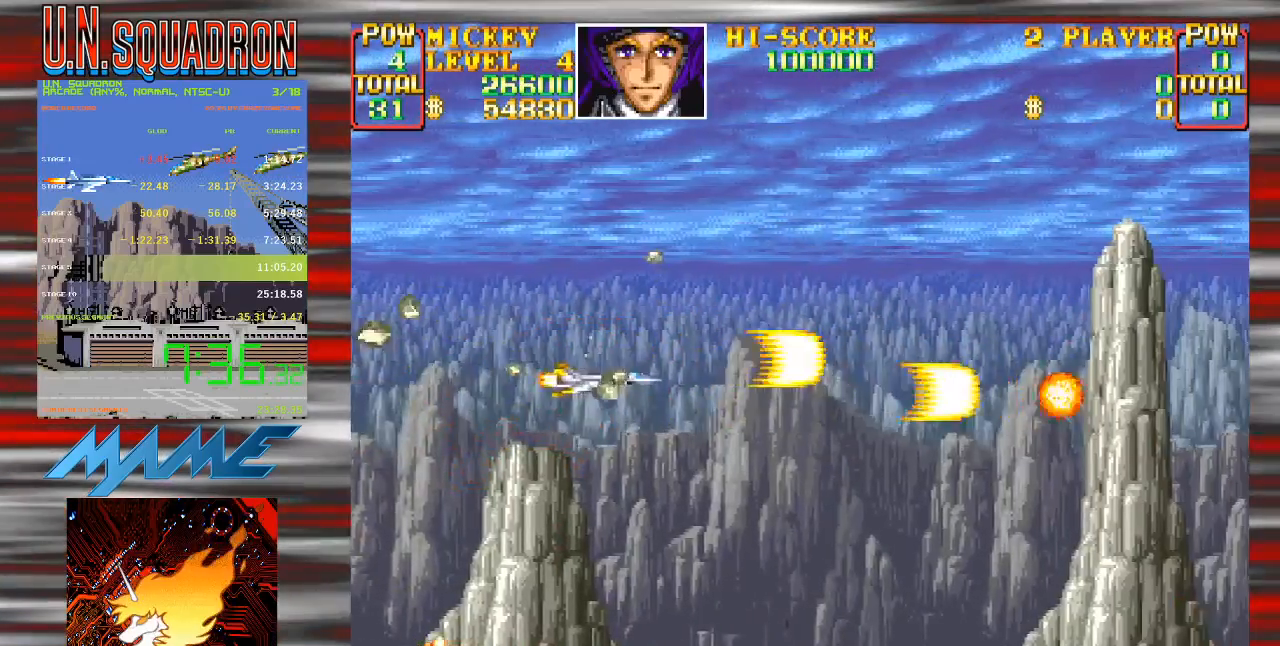
{"dt_ms": 500, "buttons": ["Y"], "events": [[17, "Y", "down"], [333, "DPAD_DOWN", "down"], [367, "DPAD_LEFT", "down"], [433, "DPAD_DOWN", "up"], [483, "DPAD_LEFT", "up"]]}
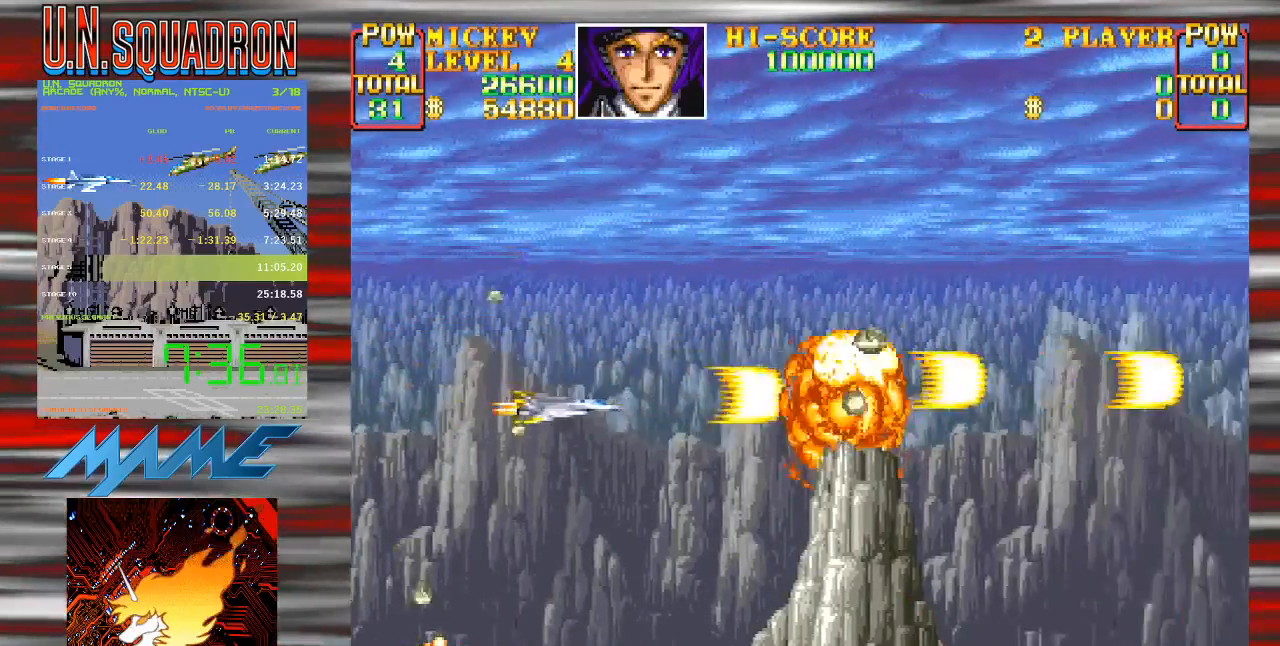
{"dt_ms": 500, "buttons": ["Y", "DPAD_DOWN", "DPAD_RIGHT"], "events": [[250, "DPAD_UP", "down"], [333, "DPAD_RIGHT", "down"], [400, "Y", "up"], [417, "DPAD_UP", "up"], [467, "DPAD_DOWN", "down"], [467, "Y", "down"]]}
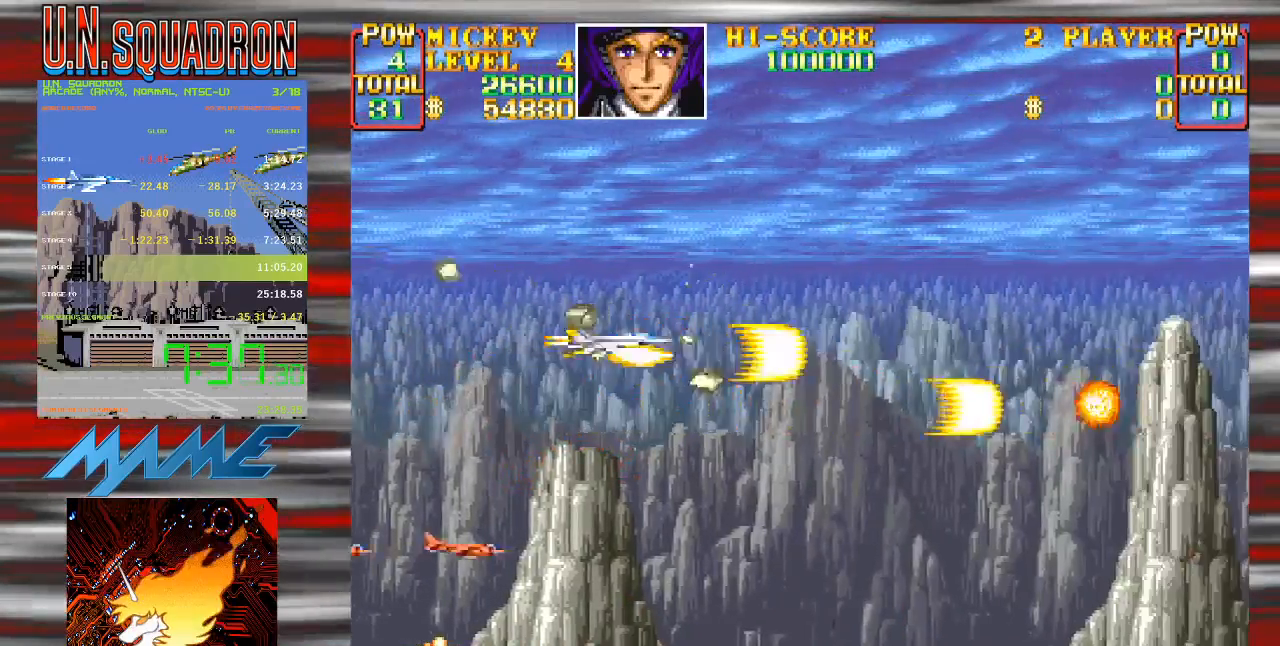
{"dt_ms": 500, "buttons": ["Y"], "events": [[167, "DPAD_DOWN", "up"], [183, "DPAD_RIGHT", "up"]]}
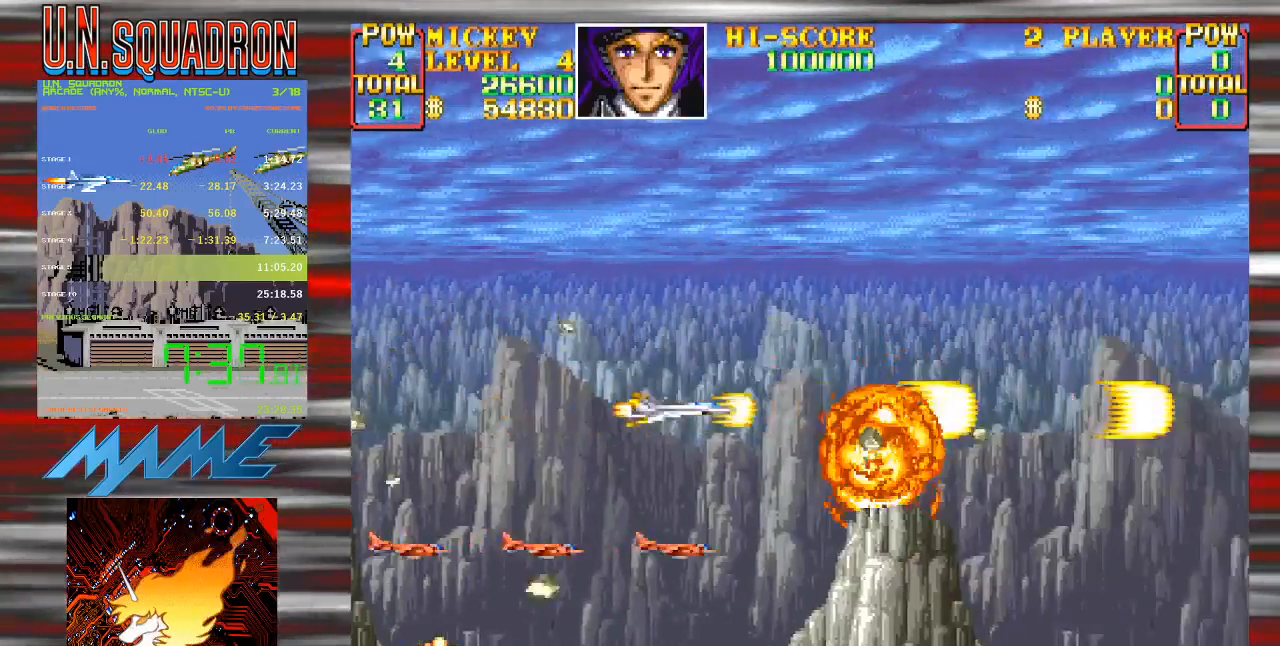
{"dt_ms": 500, "buttons": ["Y"], "events": [[183, "DPAD_LEFT", "down"], [250, "DPAD_LEFT", "up"]]}
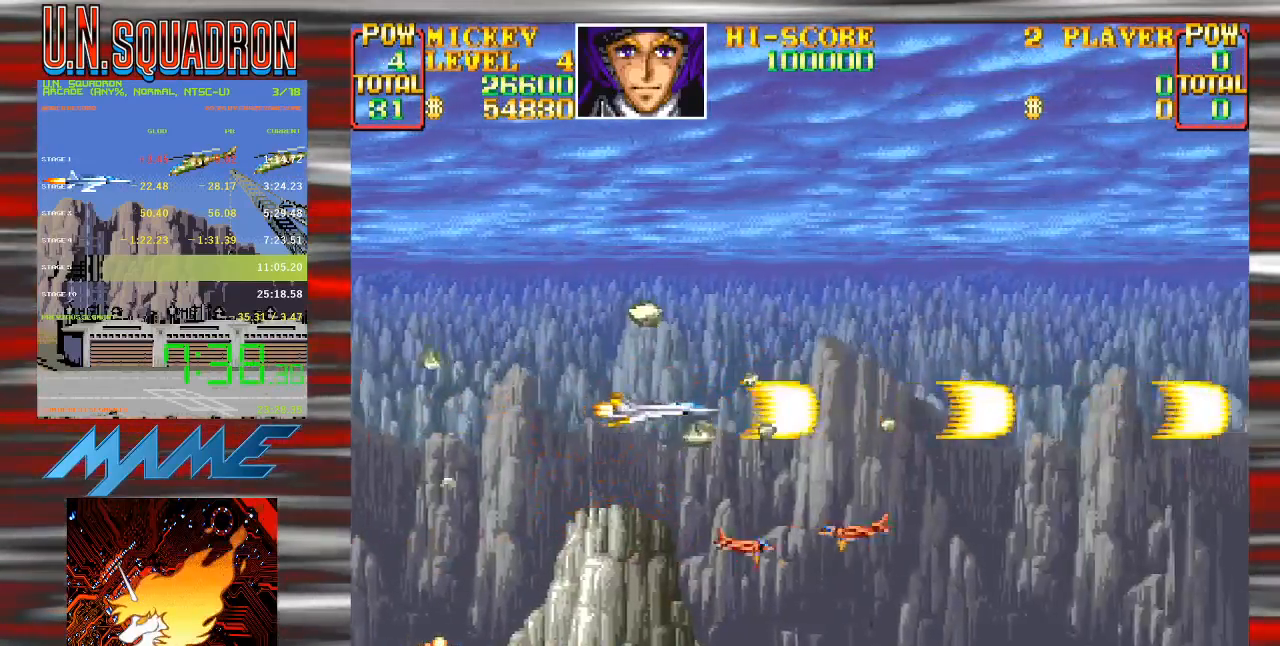
{"dt_ms": 500, "buttons": ["Y", "DPAD_LEFT"], "events": [[100, "DPAD_DOWN", "down"], [133, "DPAD_RIGHT", "down"], [283, "DPAD_DOWN", "up"], [283, "DPAD_RIGHT", "up"], [400, "DPAD_LEFT", "down"]]}
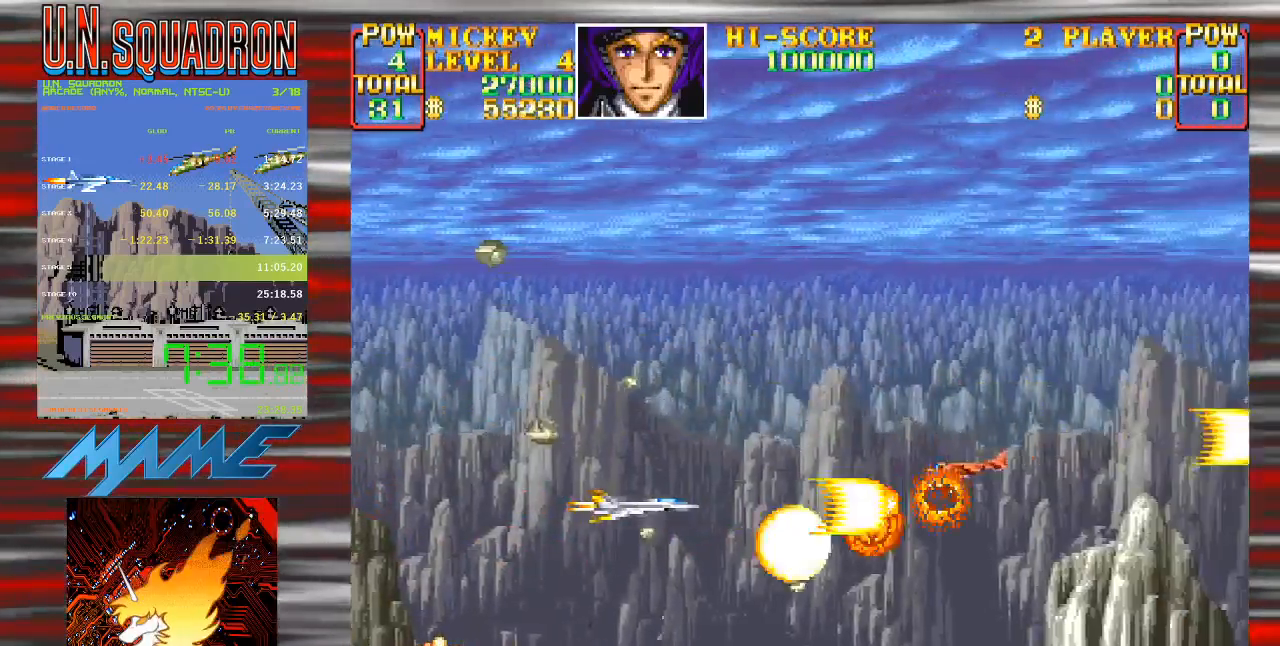
{"dt_ms": 500, "buttons": ["Y", "DPAD_UP", "DPAD_RIGHT"], "events": [[100, "DPAD_LEFT", "up"], [117, "DPAD_RIGHT", "down"], [217, "DPAD_UP", "down"], [300, "DPAD_RIGHT", "up"], [367, "DPAD_RIGHT", "down"]]}
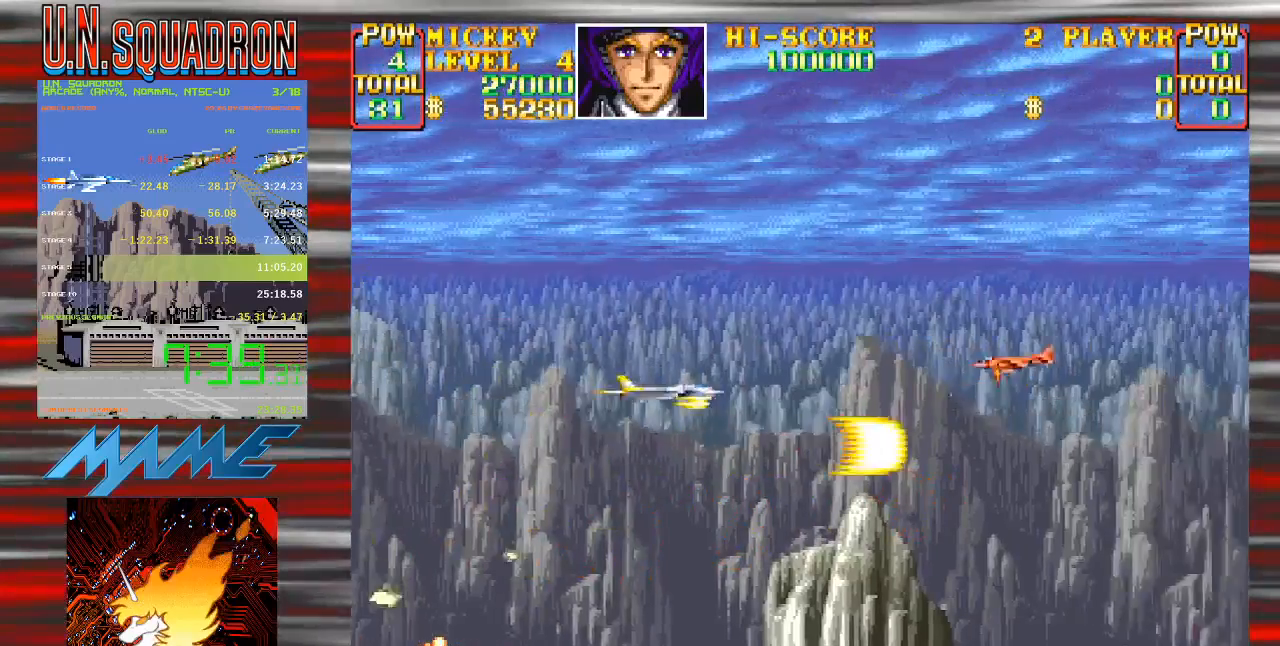
{"dt_ms": 500, "buttons": ["Y", "DPAD_UP", "DPAD_LEFT"], "events": [[17, "DPAD_RIGHT", "up"], [100, "DPAD_RIGHT", "down"], [167, "DPAD_UP", "up"], [267, "DPAD_UP", "down"], [300, "DPAD_RIGHT", "up"], [333, "DPAD_LEFT", "down"]]}
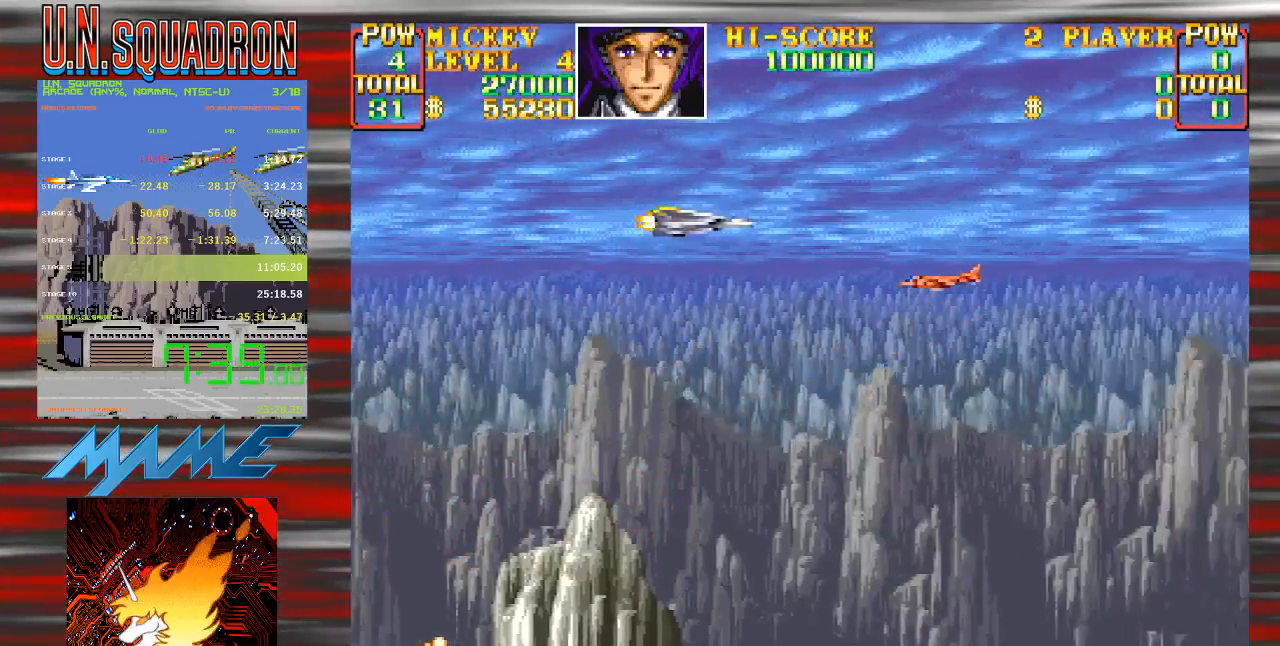
{"dt_ms": 500, "buttons": ["Y"], "events": [[17, "DPAD_LEFT", "up"], [50, "DPAD_UP", "up"], [83, "DPAD_DOWN", "down"], [83, "Y", "up"], [150, "DPAD_LEFT", "down"], [183, "Y", "down"], [350, "DPAD_DOWN", "up"], [350, "DPAD_LEFT", "up"]]}
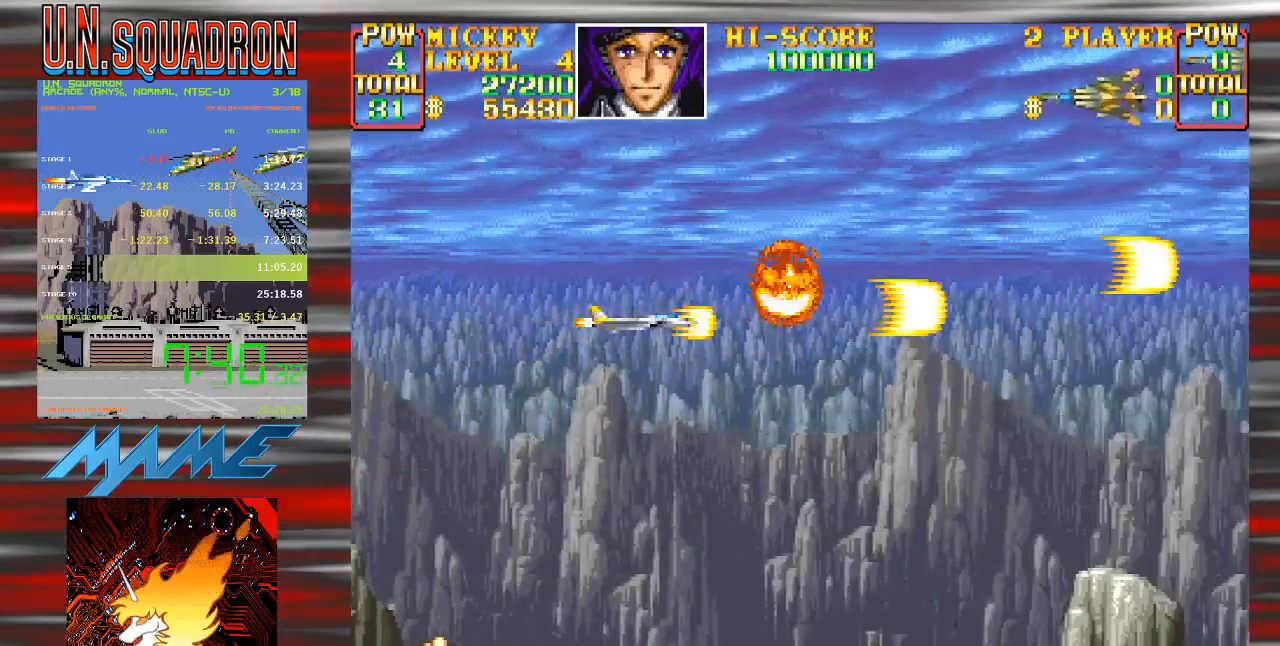
{"dt_ms": 500, "buttons": ["Y", "DPAD_UP", "DPAD_LEFT"], "events": [[200, "Y", "up"], [300, "Y", "down"], [317, "DPAD_UP", "down"], [400, "DPAD_LEFT", "down"]]}